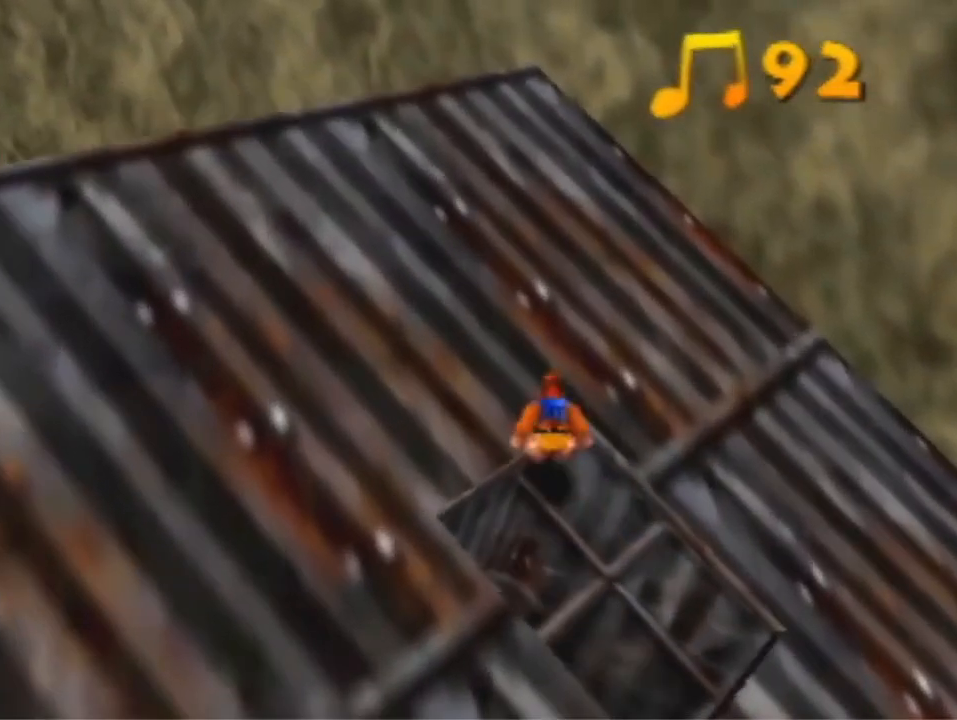
Gameplay with a controller (Nintendo layout); each line is a JSON object with the inputs held at the frame after it (dt_ms = milliseconds from this image to that frame). "events" lists button and stick changes between this image and that frame as [ms after this image, input, new state], when the widget could be followed in between. Not read: L3 R3 Z.
{"dt_ms": 500, "buttons": [], "left_stick": "down-right", "events": [[33, "B", "up"], [167, "left_stick", "down"], [367, "left_stick", "down-right"]]}
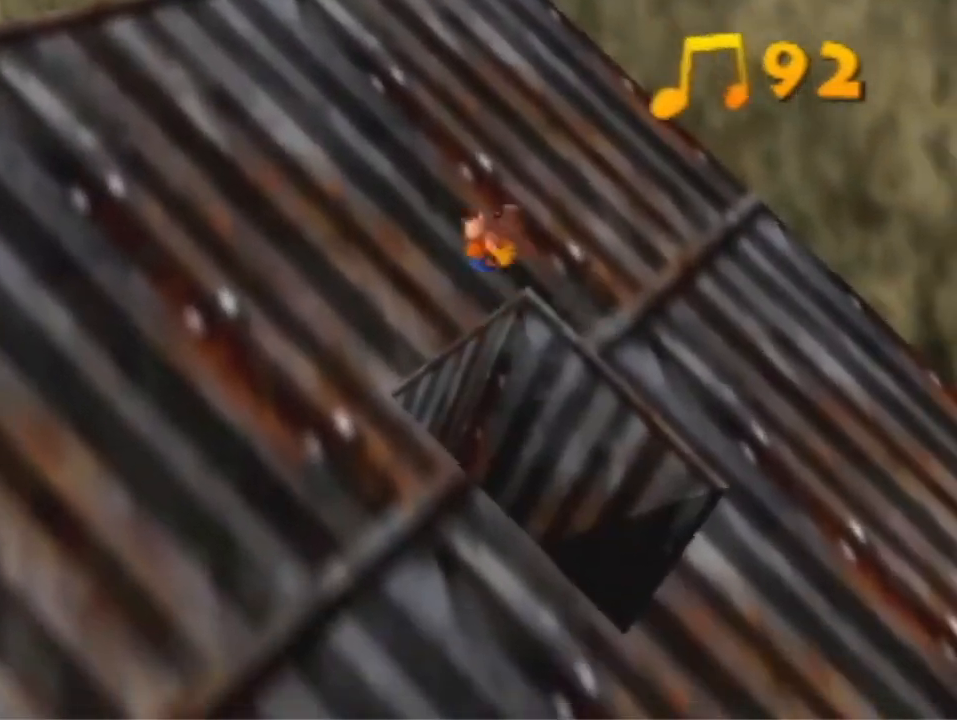
{"dt_ms": 500, "buttons": [], "left_stick": "down-right", "events": [[67, "left_stick", "right"], [167, "left_stick", "center"], [233, "left_stick", "down-right"]]}
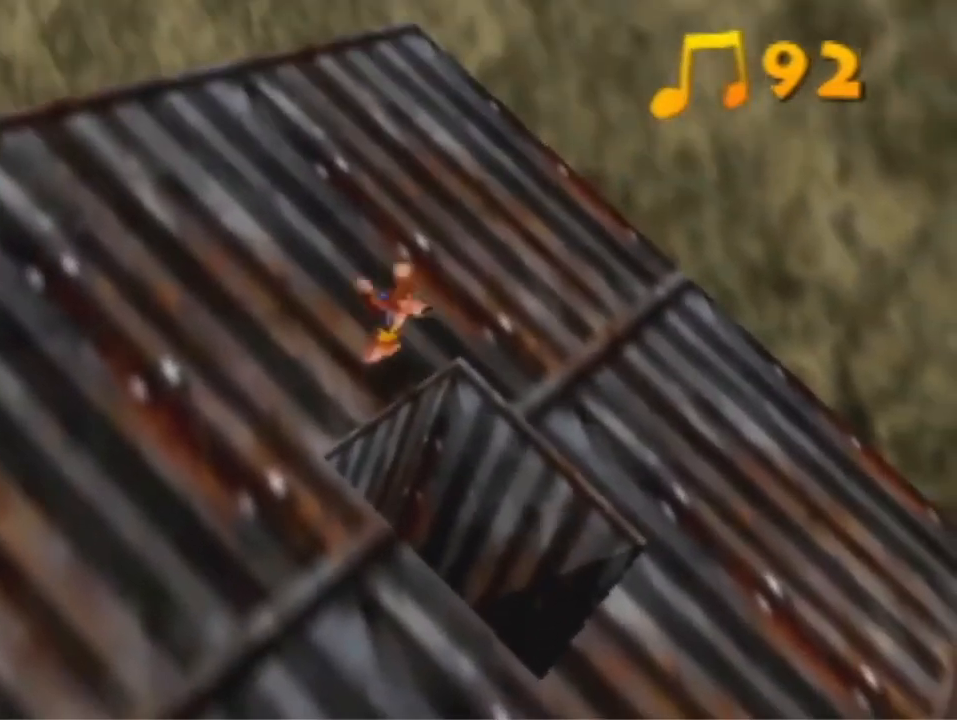
{"dt_ms": 1000, "buttons": [], "left_stick": "center", "events": [[533, "left_stick", "left"], [800, "left_stick", "center"]]}
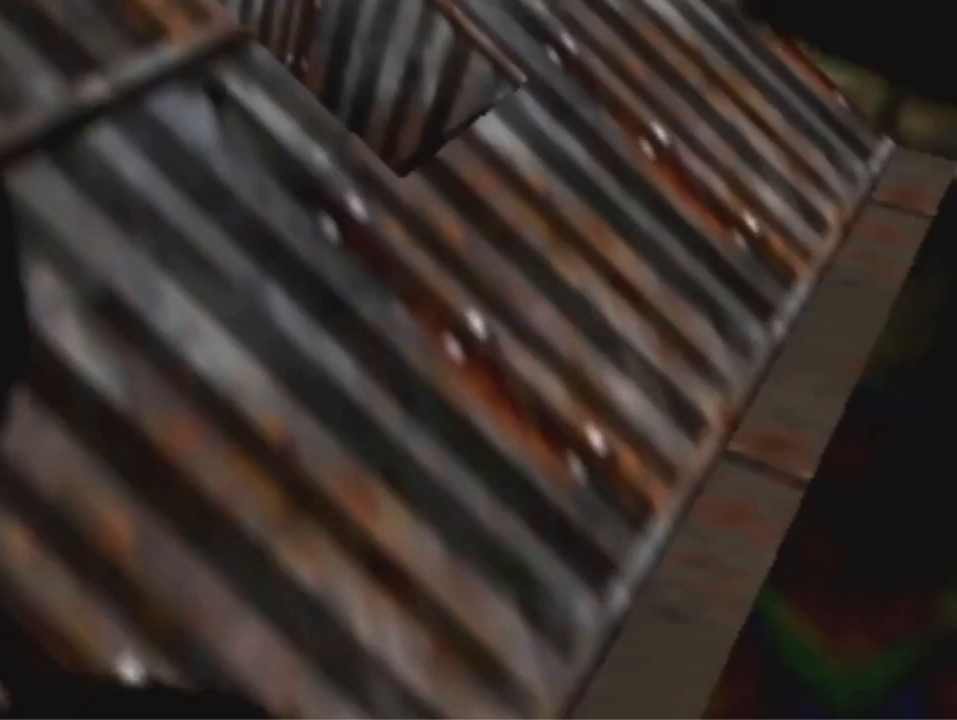
{"dt_ms": 500, "buttons": ["A", "B", "R1"], "left_stick": "down-left", "events": [[167, "left_stick", "down-left"], [467, "A", "down"], [467, "B", "down"], [467, "R1", "down"]]}
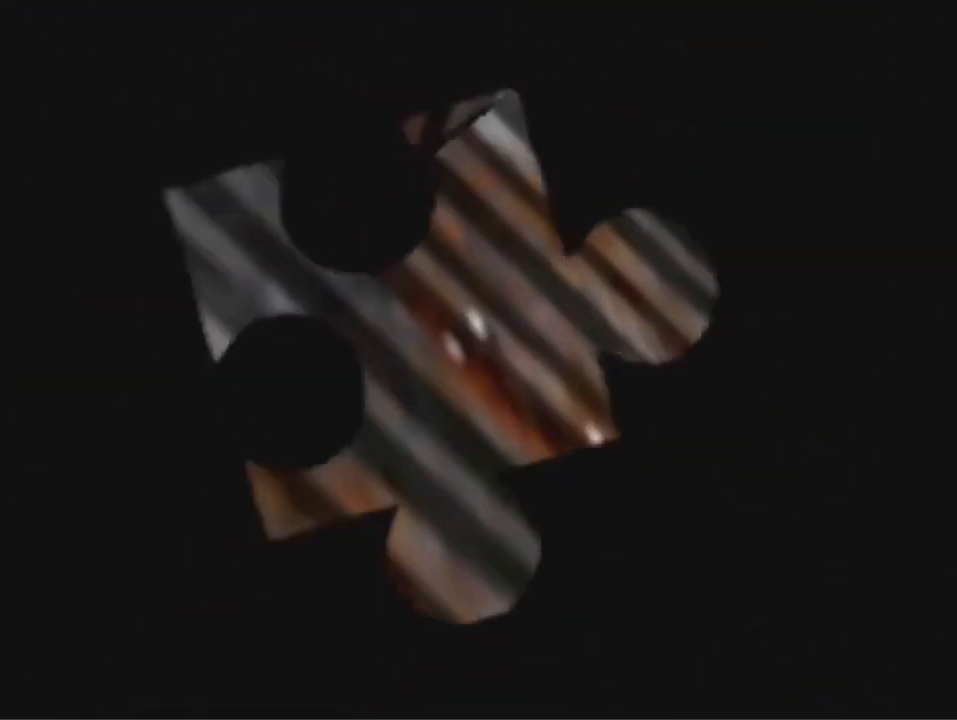
{"dt_ms": 500, "buttons": [], "left_stick": "down-left", "events": [[133, "R1", "up"], [167, "A", "up"], [167, "B", "up"]]}
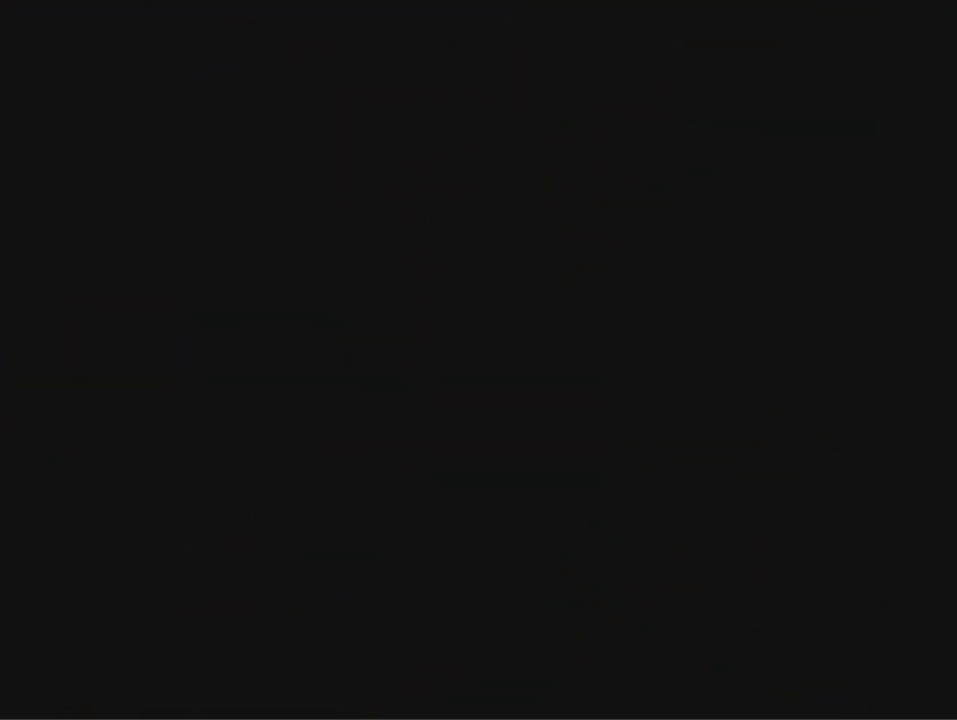
{"dt_ms": 500, "buttons": [], "left_stick": "down-left", "events": []}
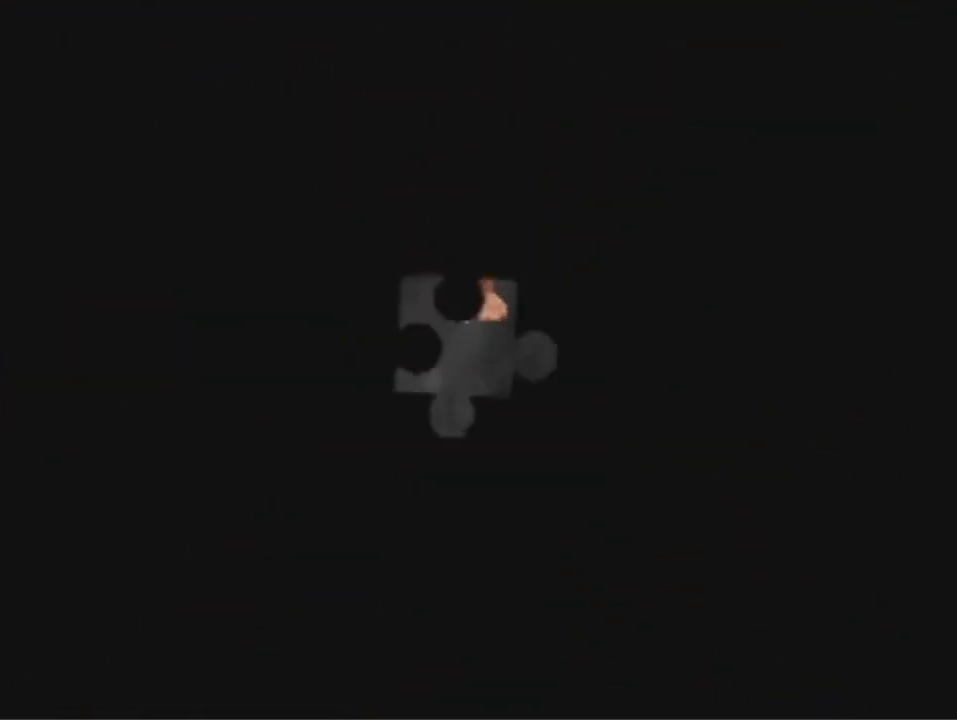
{"dt_ms": 500, "buttons": ["A"], "left_stick": "down-left", "events": [[167, "A", "down"]]}
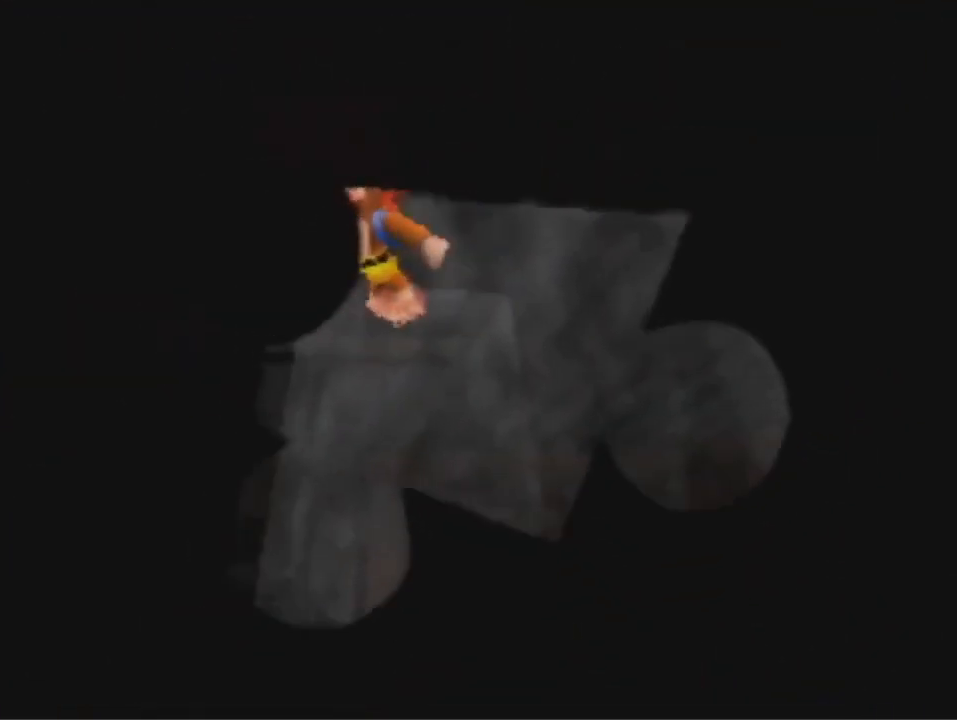
{"dt_ms": 500, "buttons": ["A"], "left_stick": "down-left", "events": []}
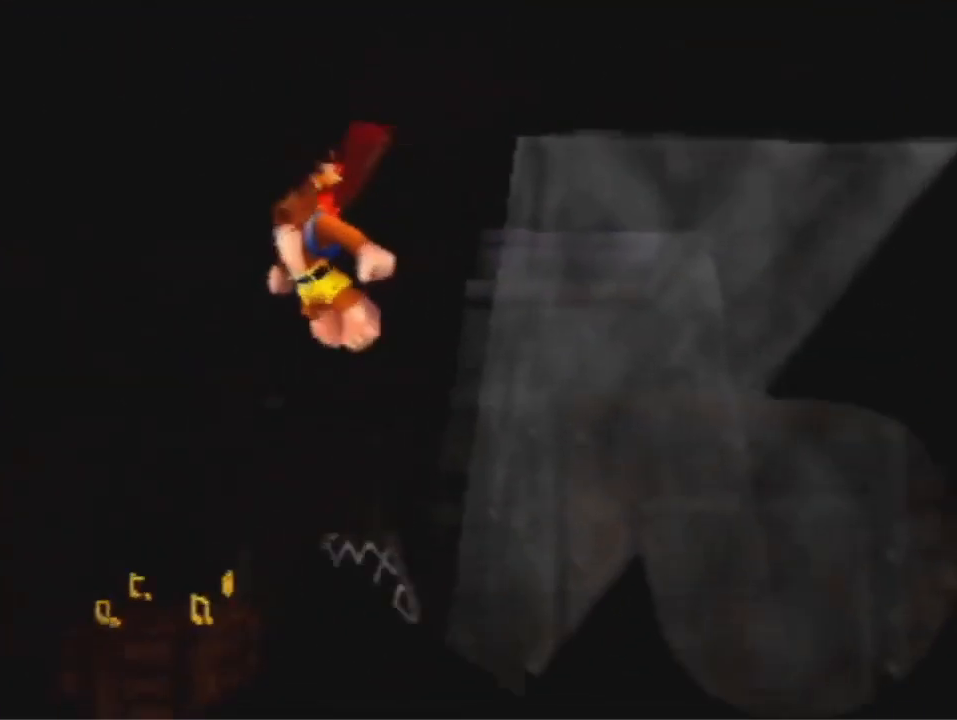
{"dt_ms": 500, "buttons": ["A"], "left_stick": "down-left", "events": []}
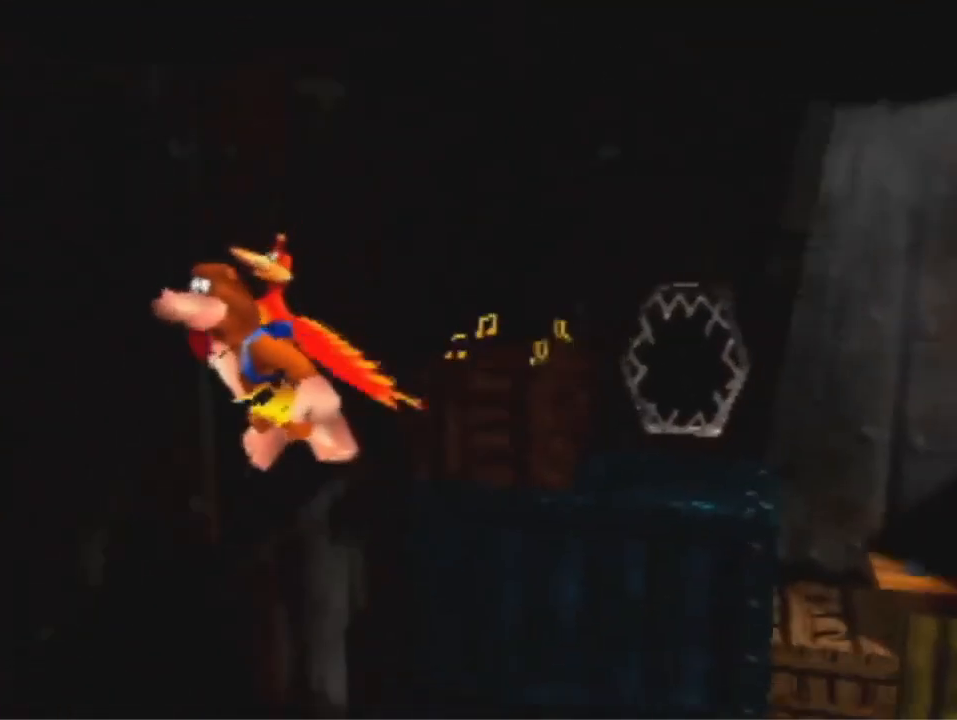
{"dt_ms": 500, "buttons": ["A"], "left_stick": "down-left", "events": []}
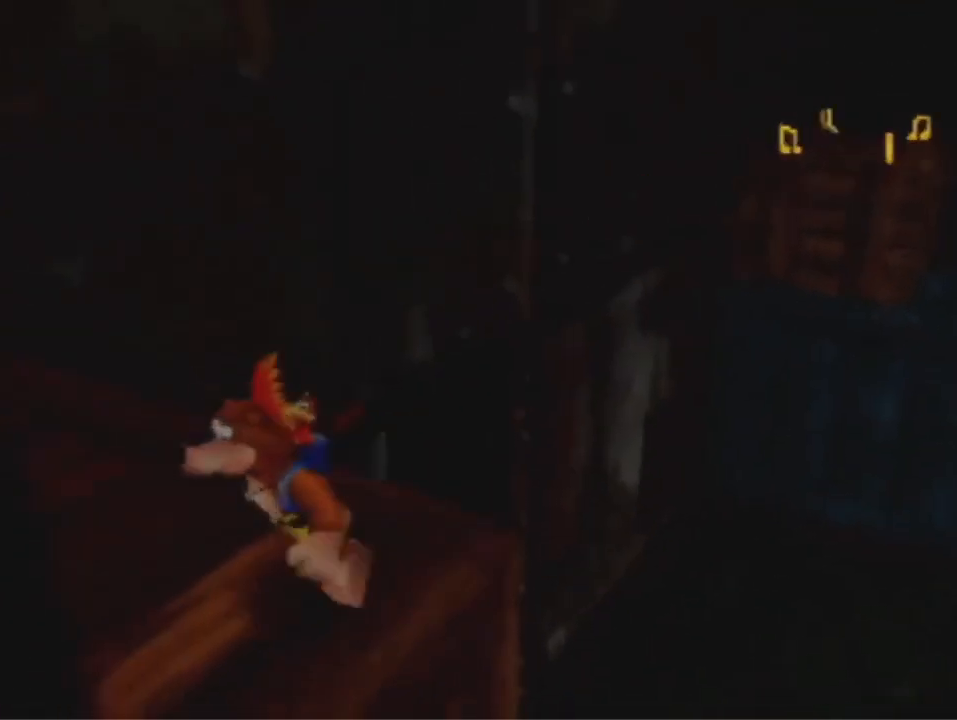
{"dt_ms": 500, "buttons": [], "left_stick": "center", "events": [[33, "A", "up"], [200, "left_stick", "up-left"], [233, "B", "down"], [367, "B", "up"], [400, "left_stick", "center"]]}
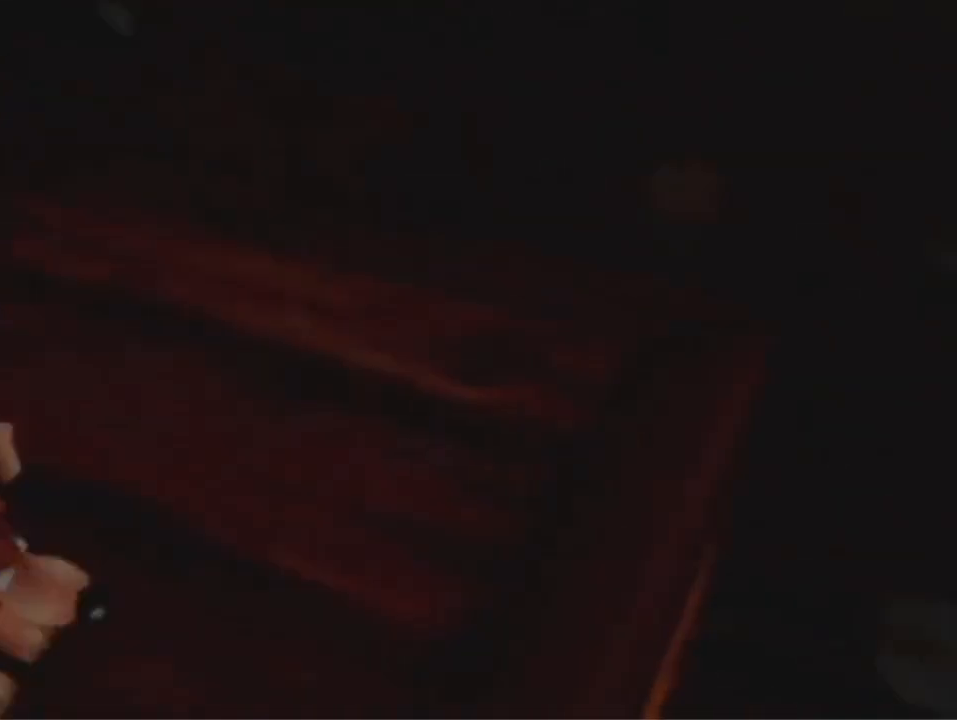
{"dt_ms": 500, "buttons": [], "left_stick": "center", "events": []}
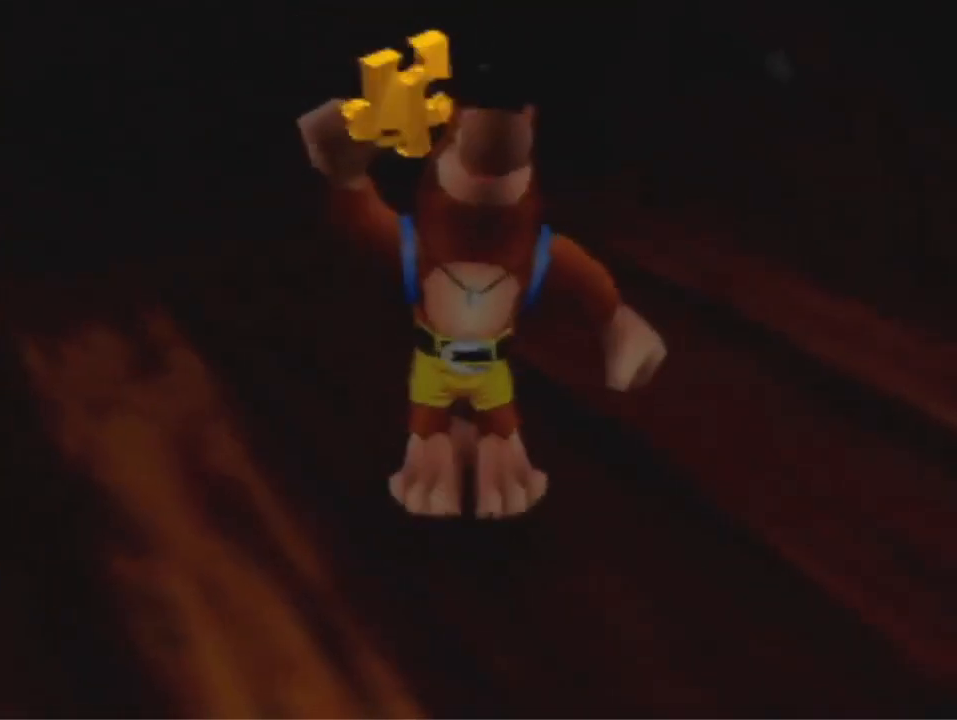
{"dt_ms": 500, "buttons": [], "left_stick": "center", "events": [[367, "R1", "down"], [433, "R1", "up"]]}
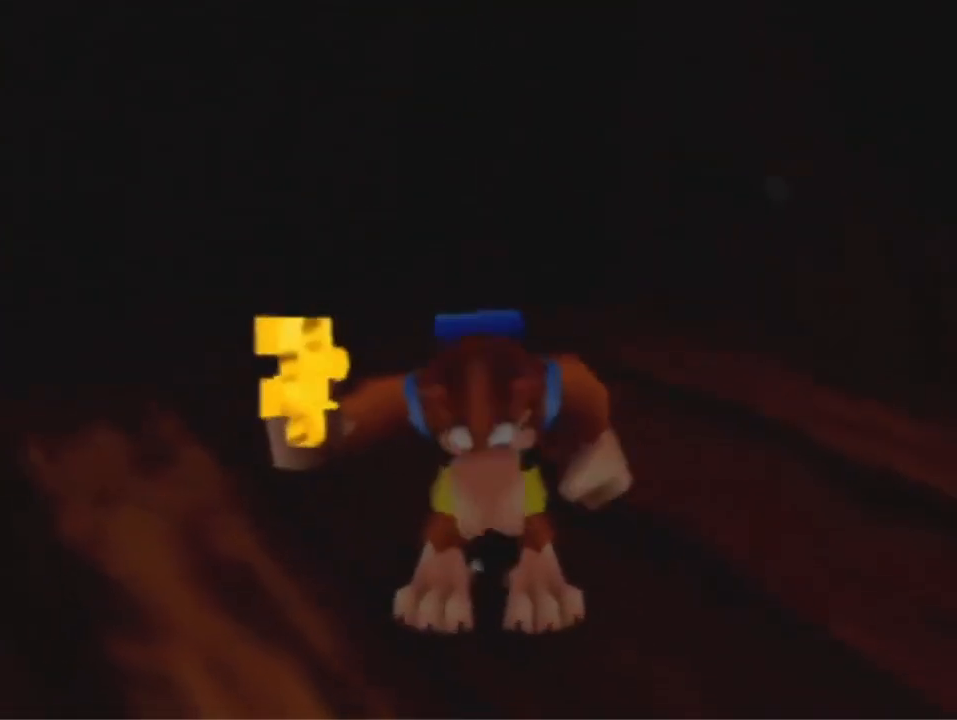
{"dt_ms": 500, "buttons": [], "left_stick": "center", "events": []}
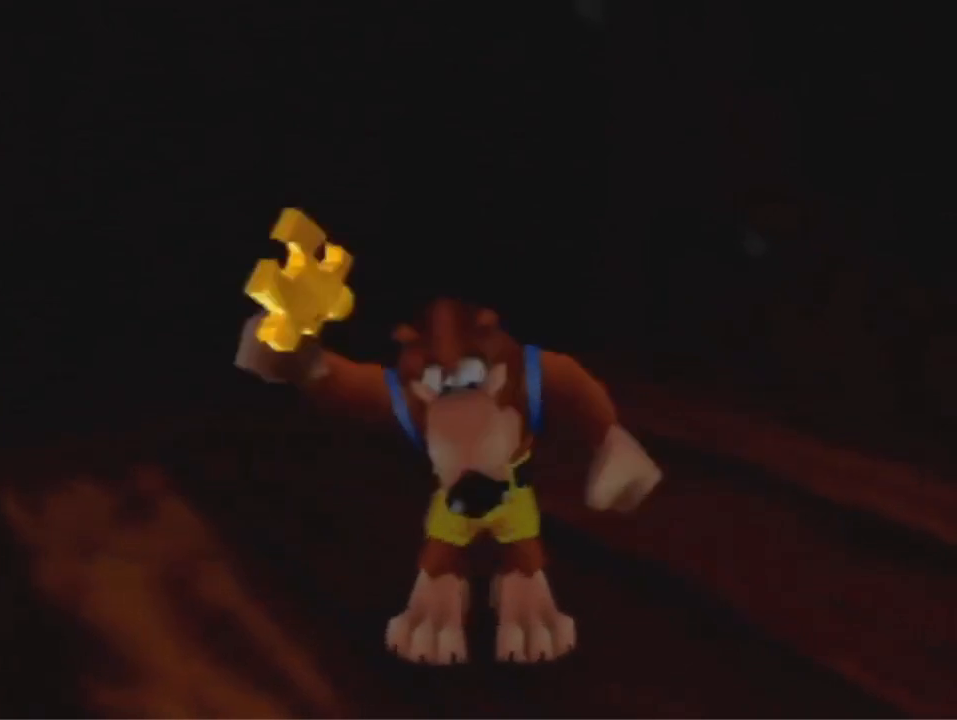
{"dt_ms": 500, "buttons": [], "left_stick": "center", "events": []}
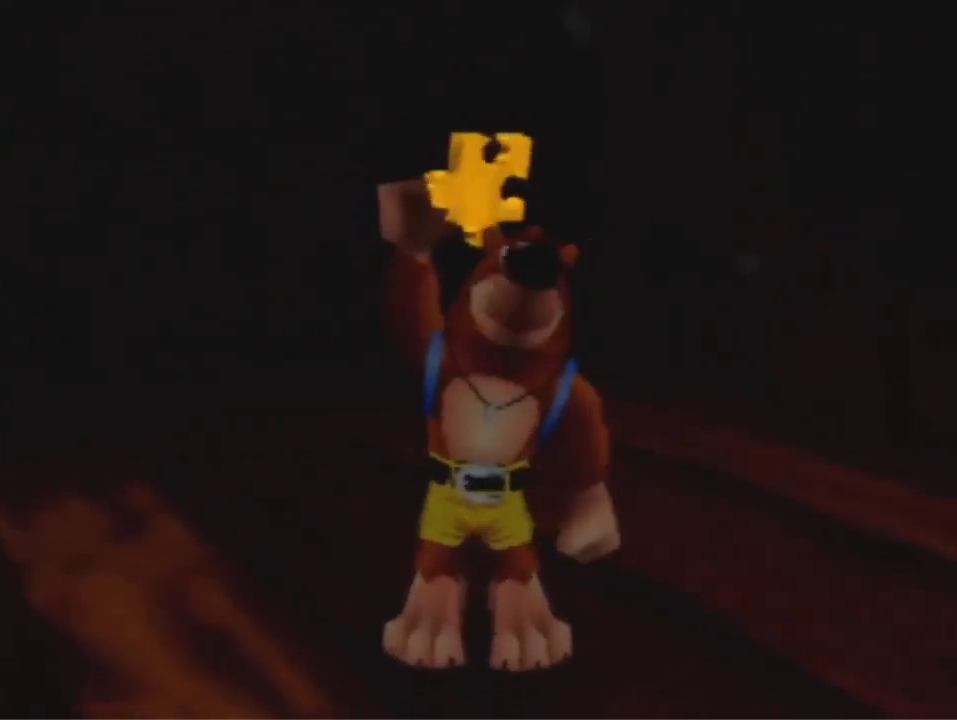
{"dt_ms": 500, "buttons": [], "left_stick": "center", "events": []}
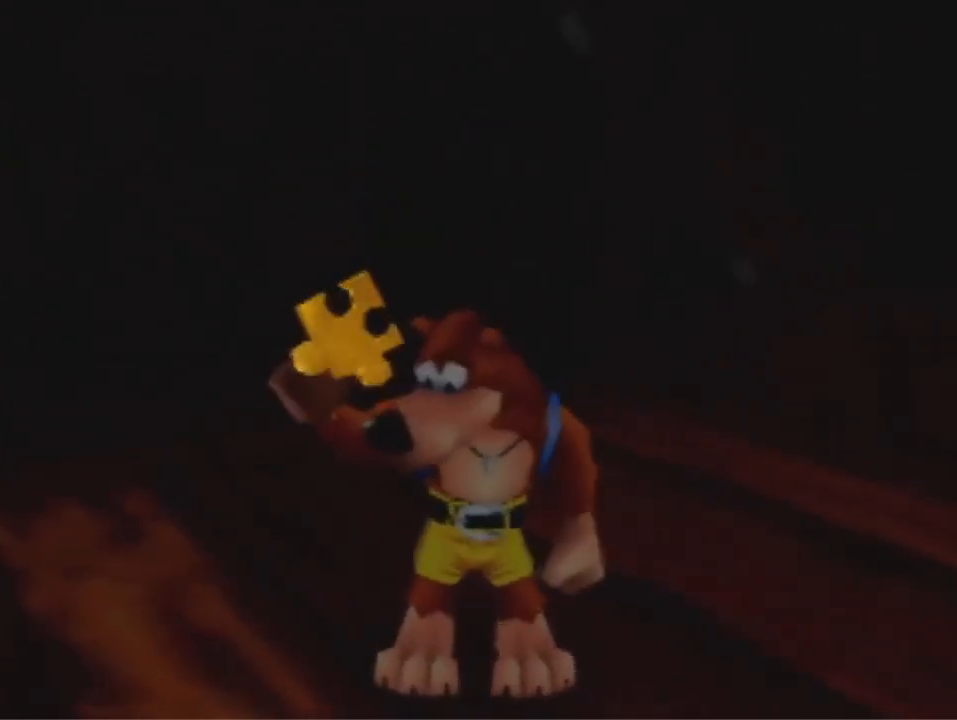
{"dt_ms": 500, "buttons": [], "left_stick": "center", "events": []}
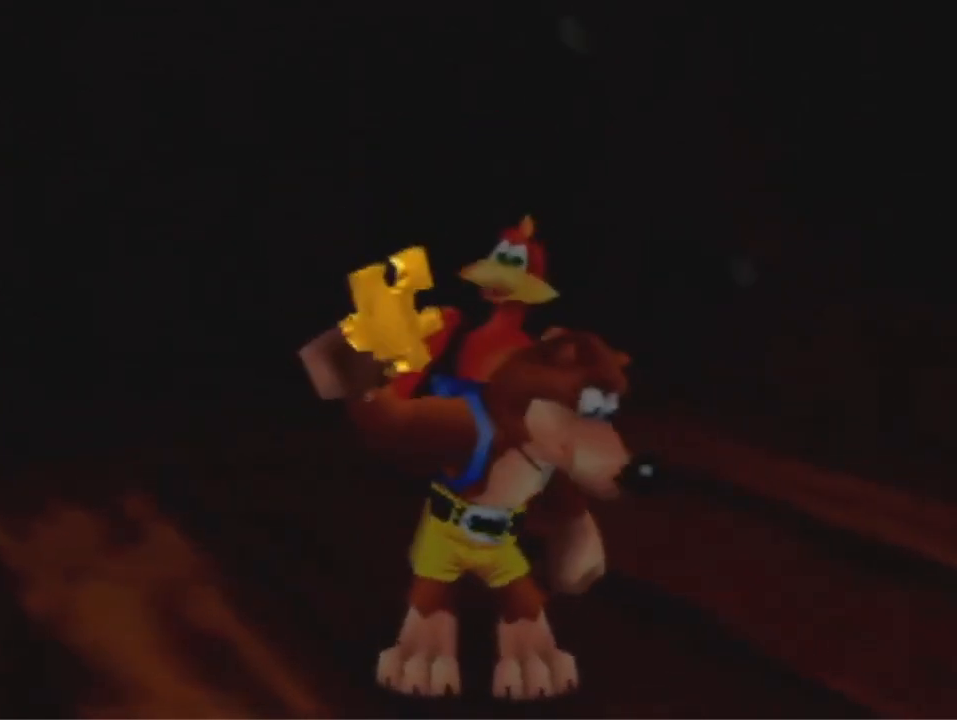
{"dt_ms": 500, "buttons": [], "left_stick": "center", "events": [[67, "A", "down"], [100, "B", "down"], [133, "R1", "down"], [267, "A", "up"], [300, "B", "up"], [300, "R1", "up"]]}
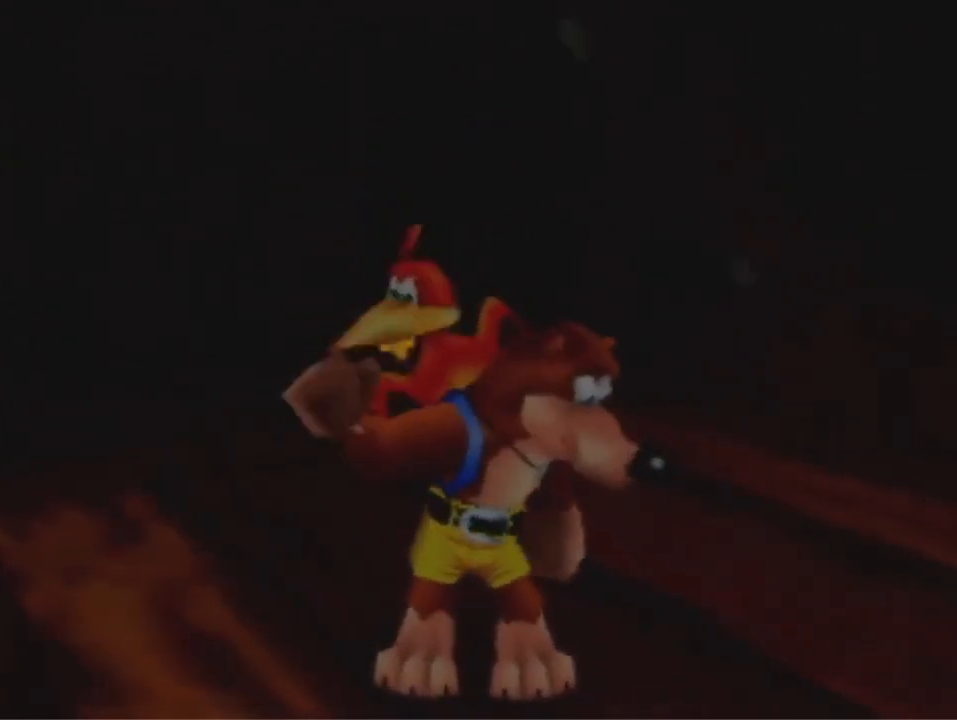
{"dt_ms": 500, "buttons": [], "left_stick": "center", "events": []}
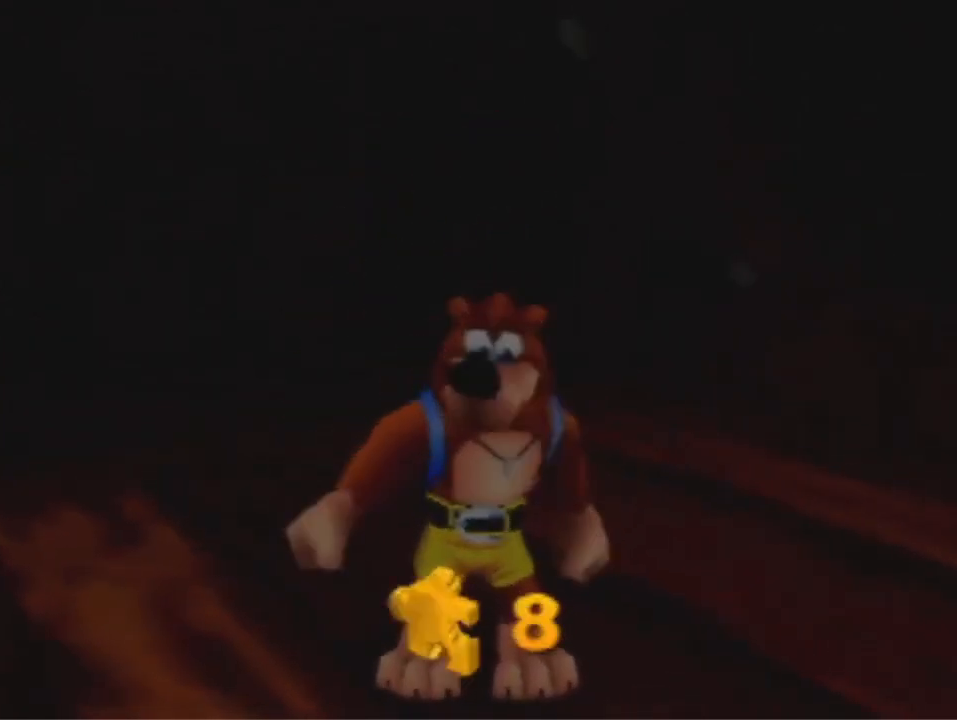
{"dt_ms": 500, "buttons": [], "left_stick": "left", "events": [[433, "left_stick", "left"]]}
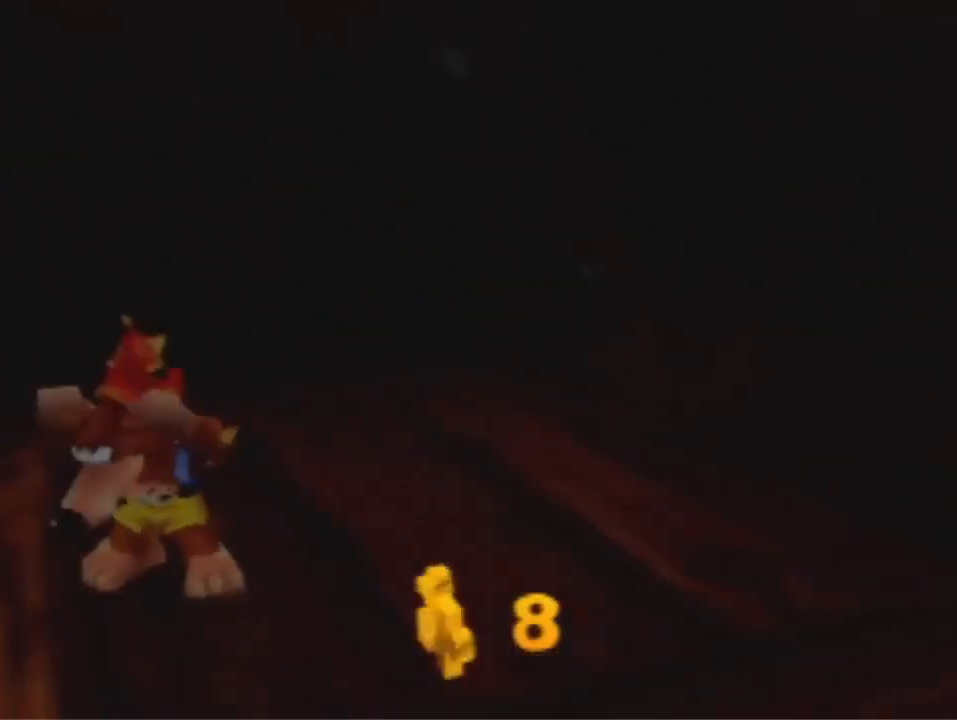
{"dt_ms": 500, "buttons": [], "left_stick": "left", "events": []}
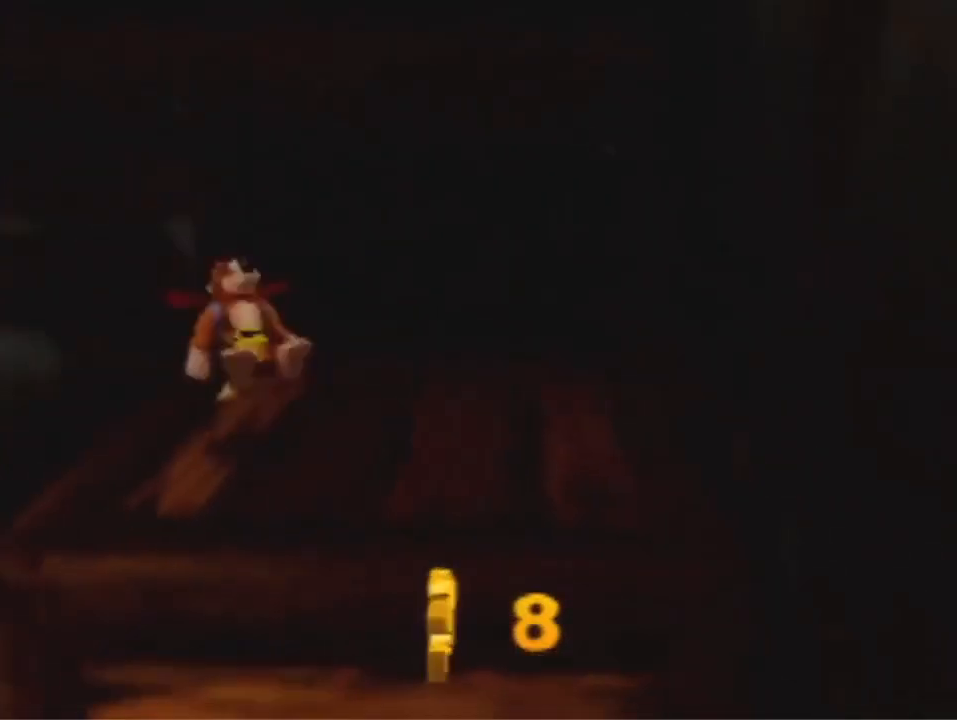
{"dt_ms": 500, "buttons": [], "left_stick": "left", "events": []}
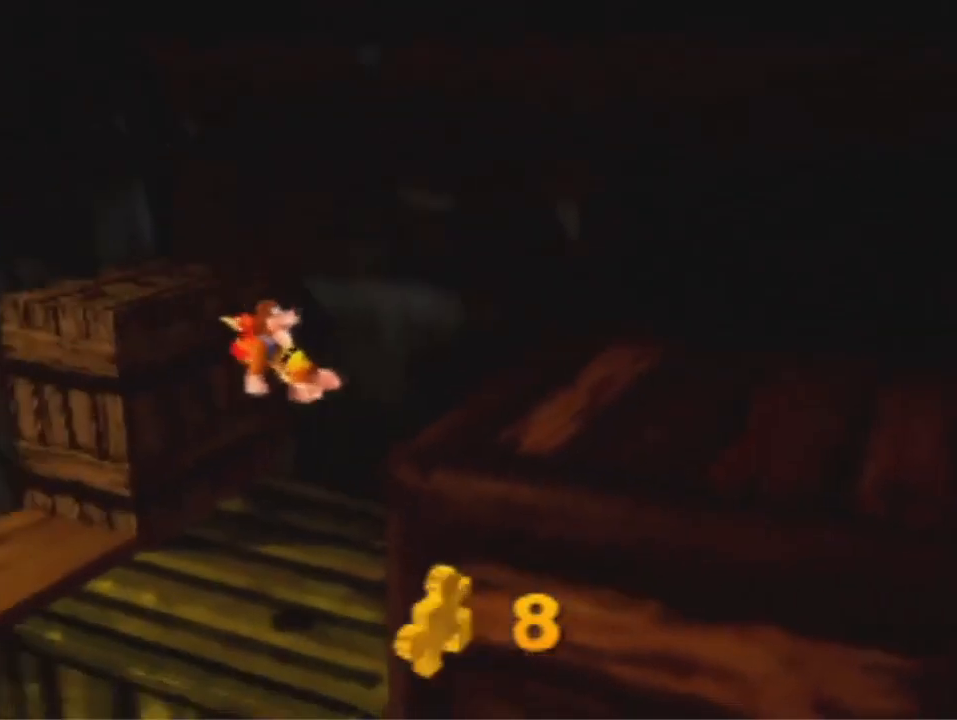
{"dt_ms": 500, "buttons": [], "left_stick": "down-left", "events": [[33, "left_stick", "down-left"], [333, "A", "down"], [433, "A", "up"]]}
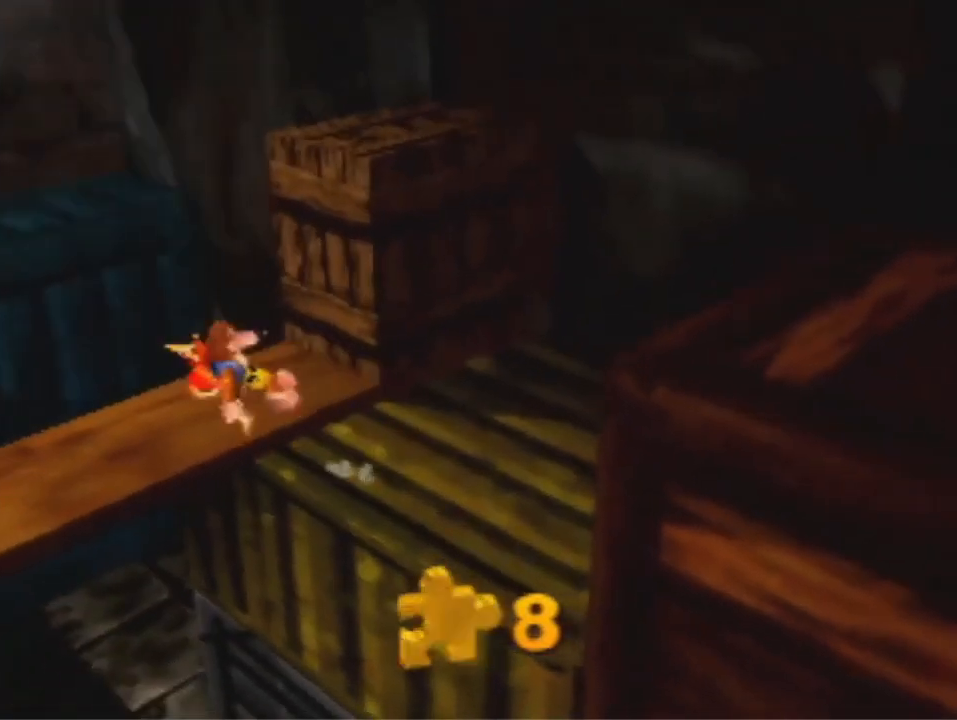
{"dt_ms": 500, "buttons": ["A"], "left_stick": "down-left", "events": [[433, "A", "down"]]}
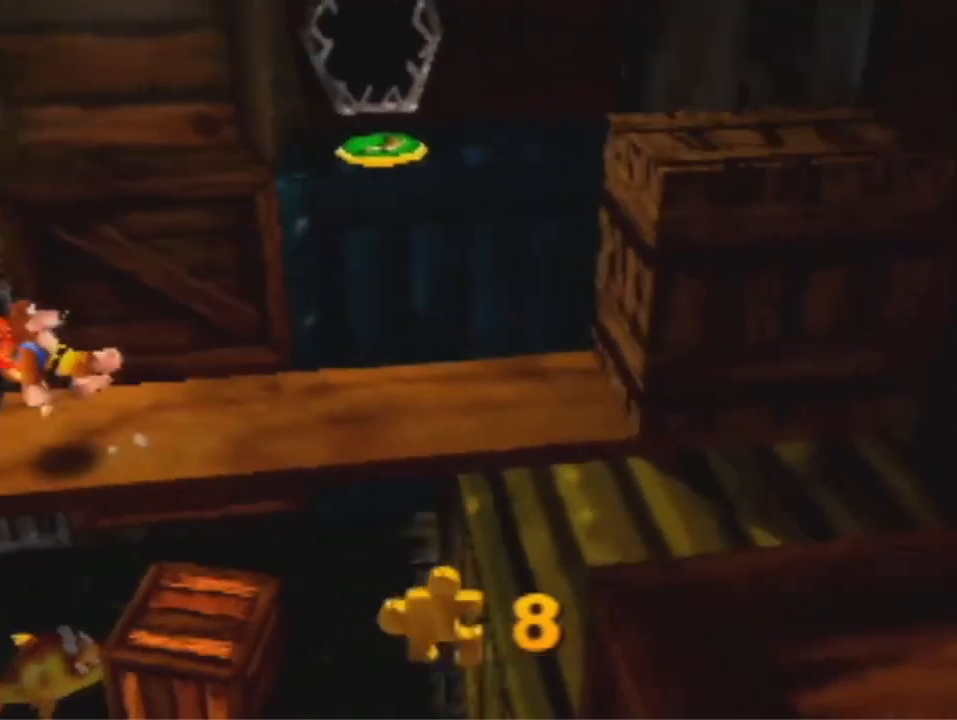
{"dt_ms": 500, "buttons": ["A"], "left_stick": "up-left", "events": [[167, "left_stick", "left"], [300, "left_stick", "up-left"]]}
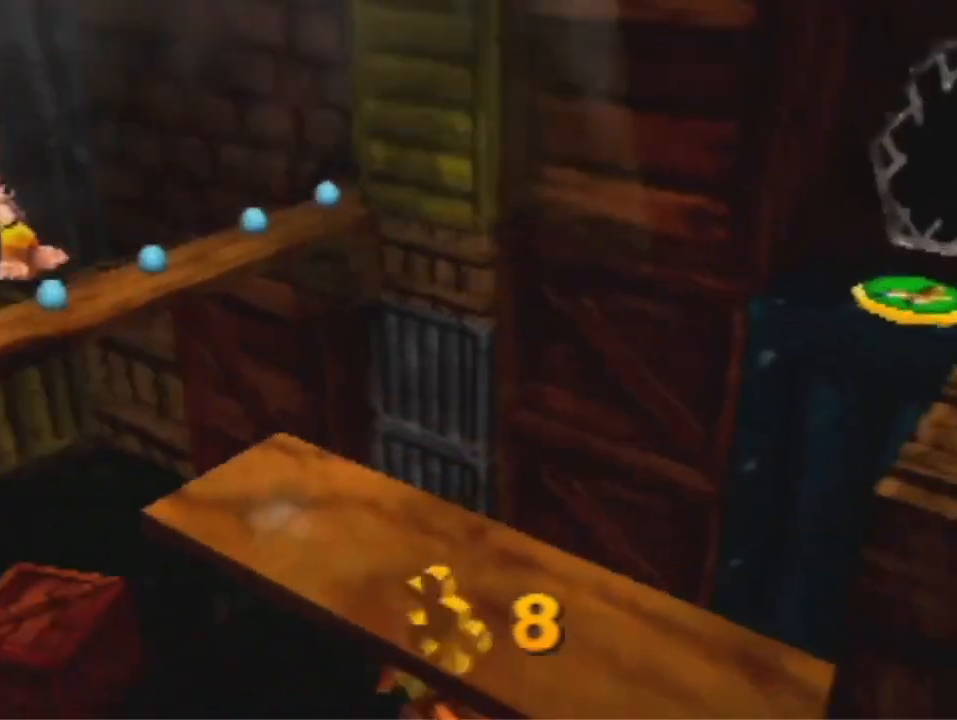
{"dt_ms": 500, "buttons": [], "left_stick": "down-left", "events": [[200, "left_stick", "up"], [300, "A", "up"], [367, "left_stick", "down-right"], [433, "left_stick", "down-left"]]}
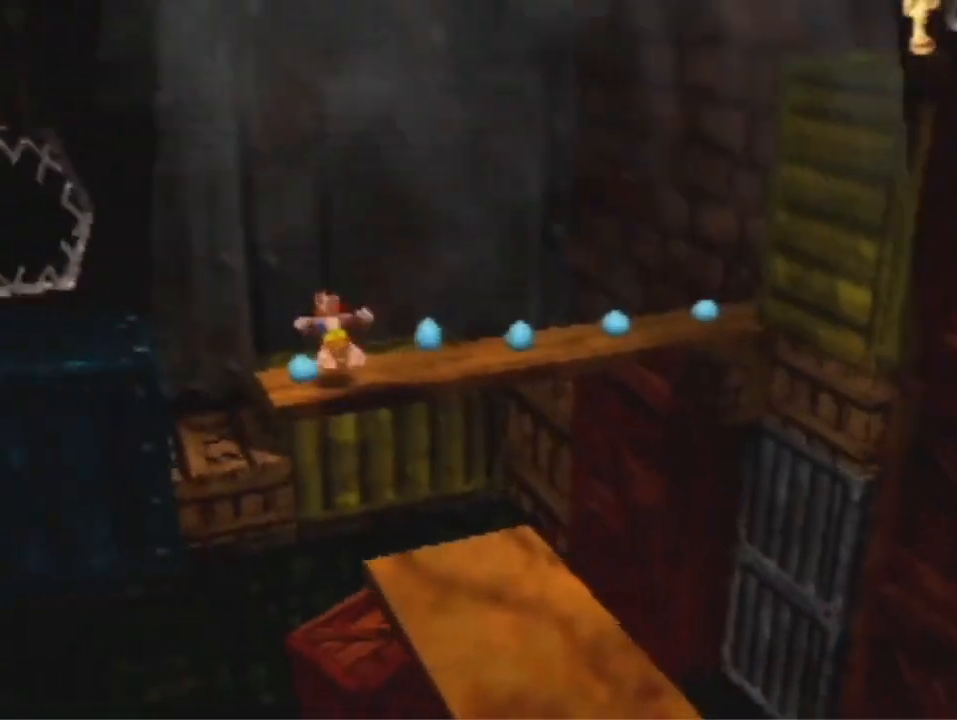
{"dt_ms": 500, "buttons": ["A"], "left_stick": "up-left", "events": [[133, "left_stick", "up-left"], [200, "A", "down"]]}
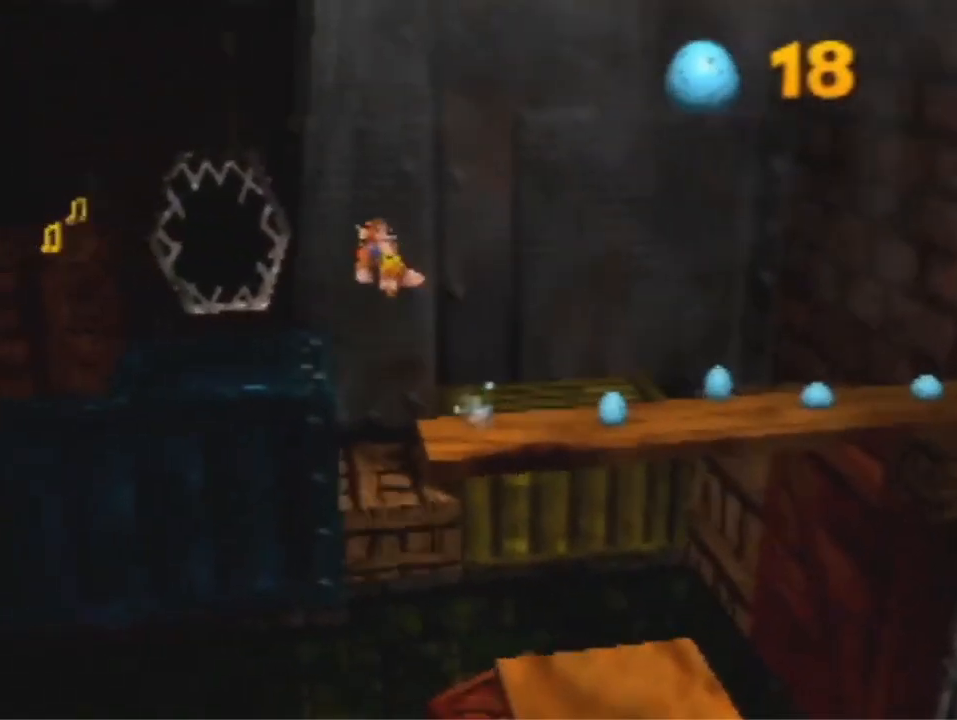
{"dt_ms": 500, "buttons": ["A"], "left_stick": "up-left", "events": []}
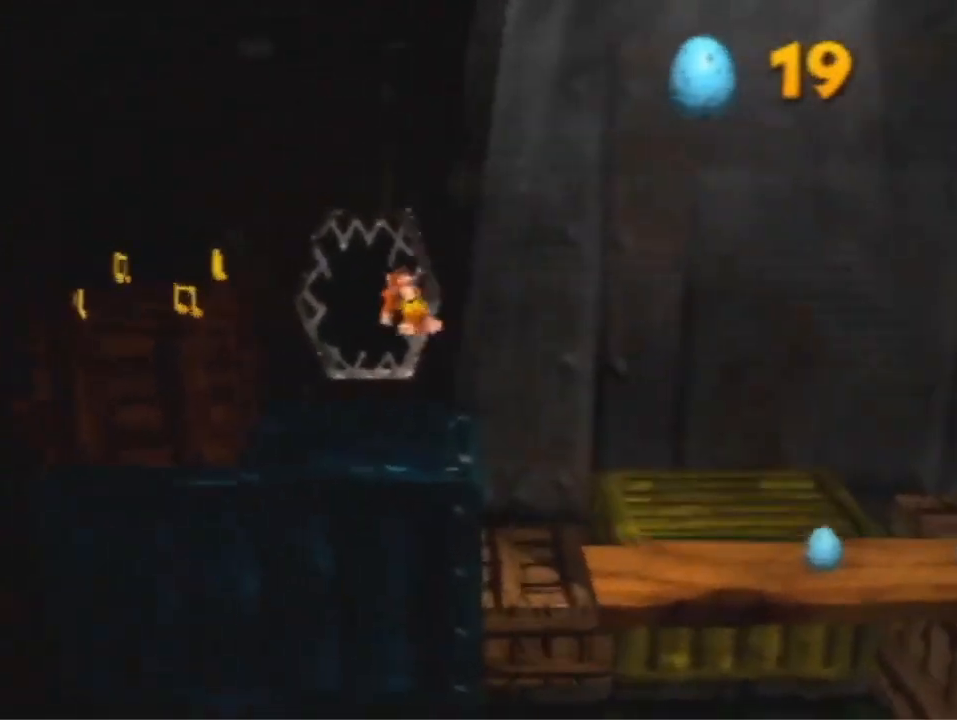
{"dt_ms": 500, "buttons": [], "left_stick": "up-left", "events": [[267, "A", "up"]]}
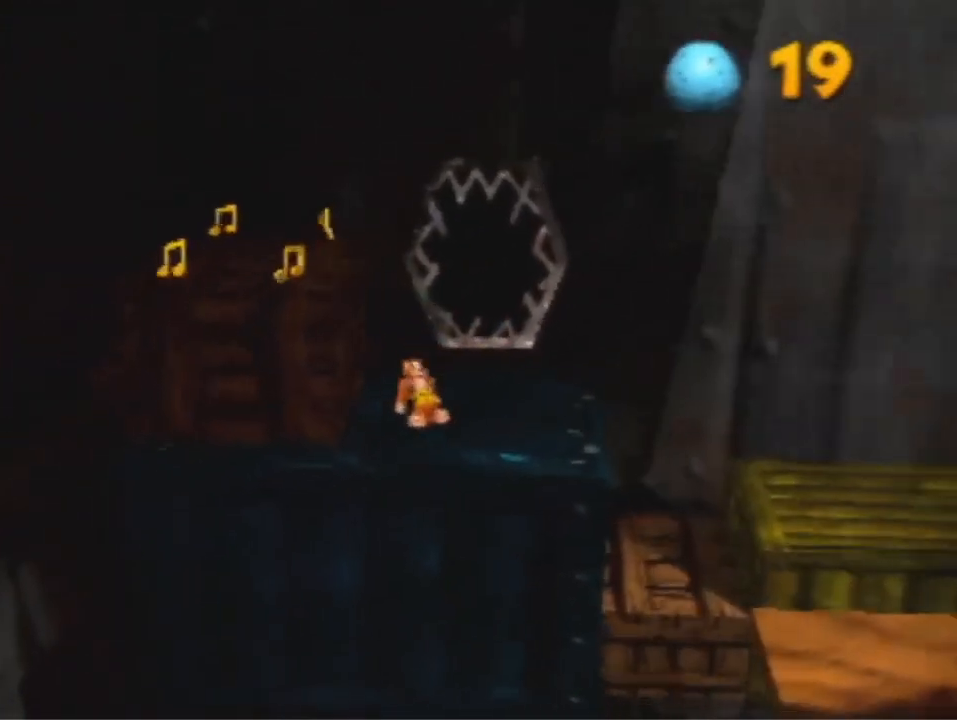
{"dt_ms": 500, "buttons": ["A"], "left_stick": "up", "events": [[67, "left_stick", "up"], [200, "A", "down"], [300, "left_stick", "up-right"], [467, "left_stick", "up"]]}